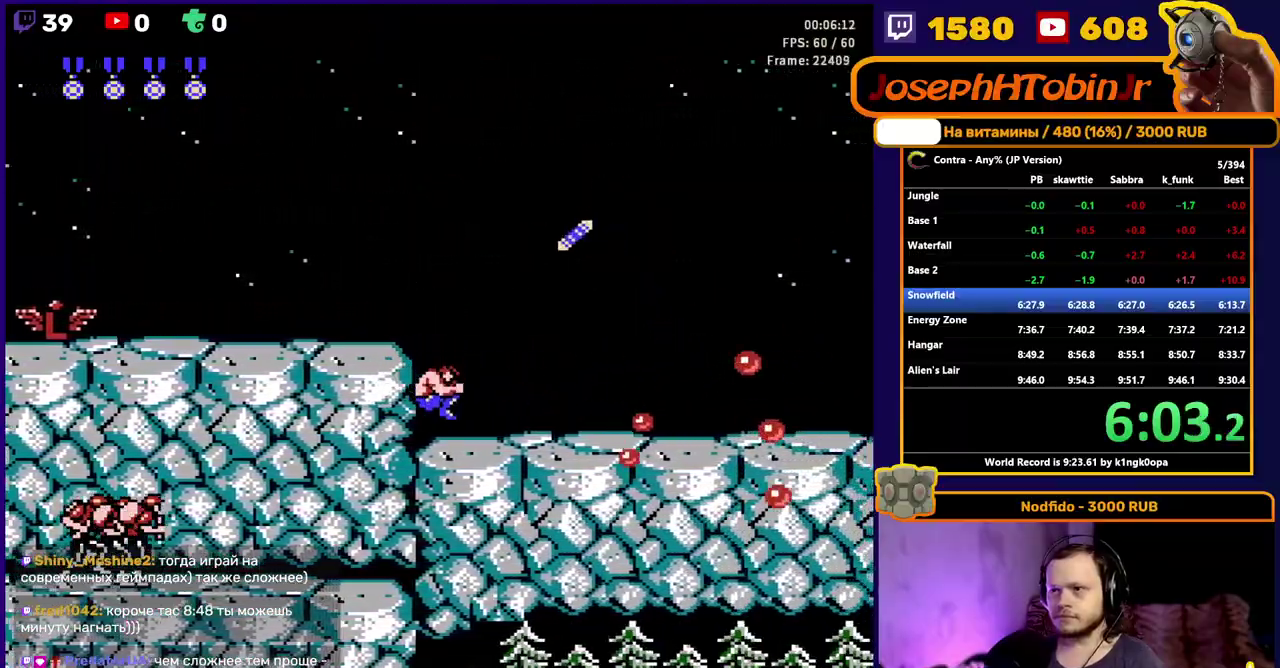
Gameplay with a controller (Nintendo layout); each line is a JSON object with the inputs held at the frame after it. "events" lists button and stick changes between this image and that frame as [ms after this image, input, new state], when the widget could be followed in between. Not read: L3 R3.
{"buttons": ["DPAD_RIGHT"], "events": [[50, "B", "down"], [183, "B", "up"]]}
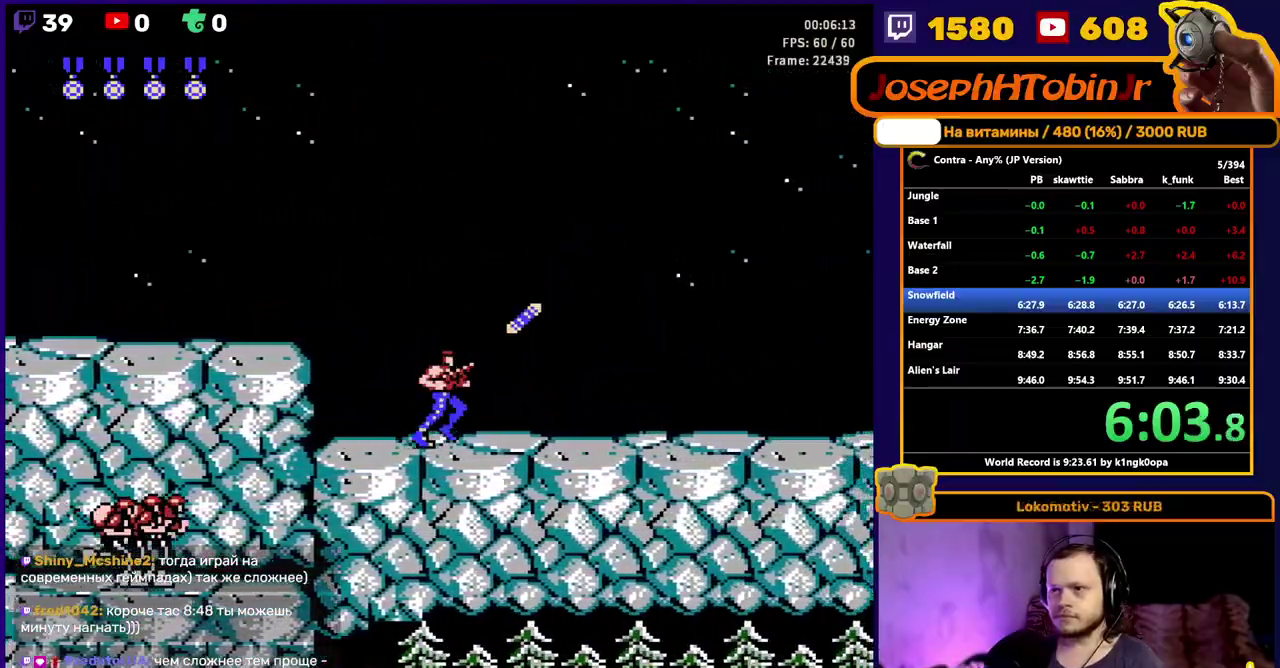
{"buttons": ["DPAD_RIGHT"], "events": [[33, "A", "down"], [50, "B", "down"], [133, "A", "up"], [150, "B", "up"], [200, "B", "down"], [267, "B", "up"], [317, "B", "down"], [383, "B", "up"], [433, "B", "down"], [500, "B", "up"]]}
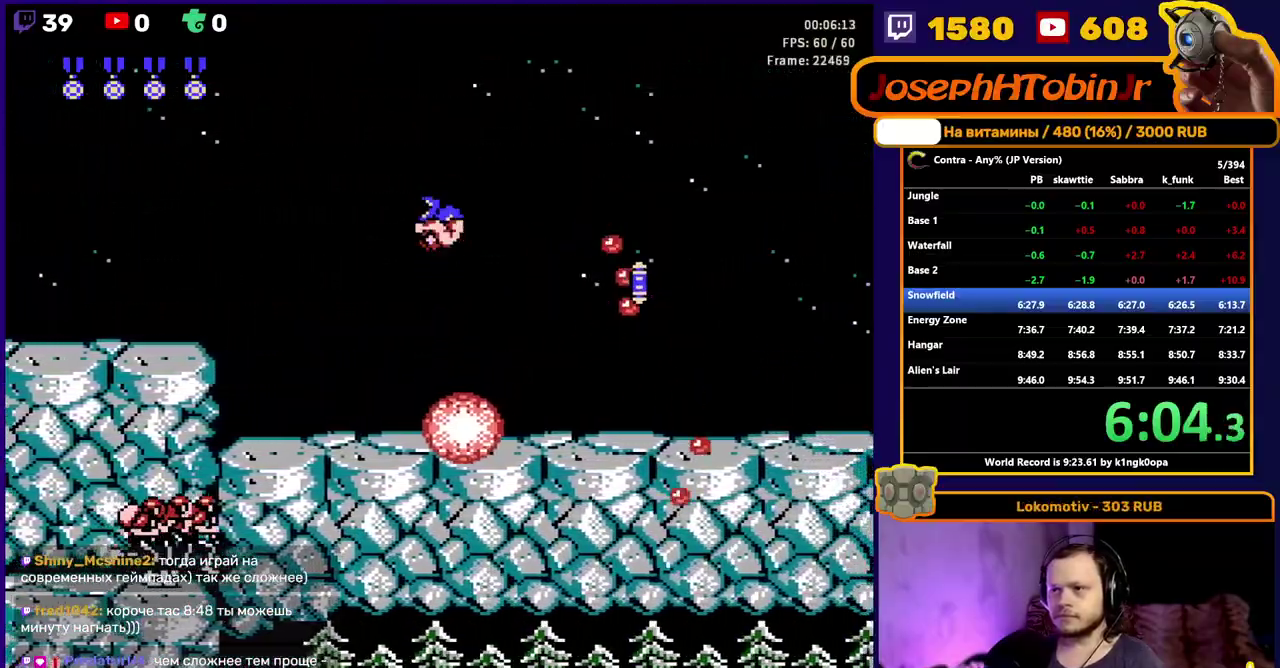
{"buttons": ["B", "DPAD_RIGHT"], "events": [[67, "B", "down"], [117, "B", "up"], [367, "B", "down"], [433, "B", "up"], [483, "B", "down"]]}
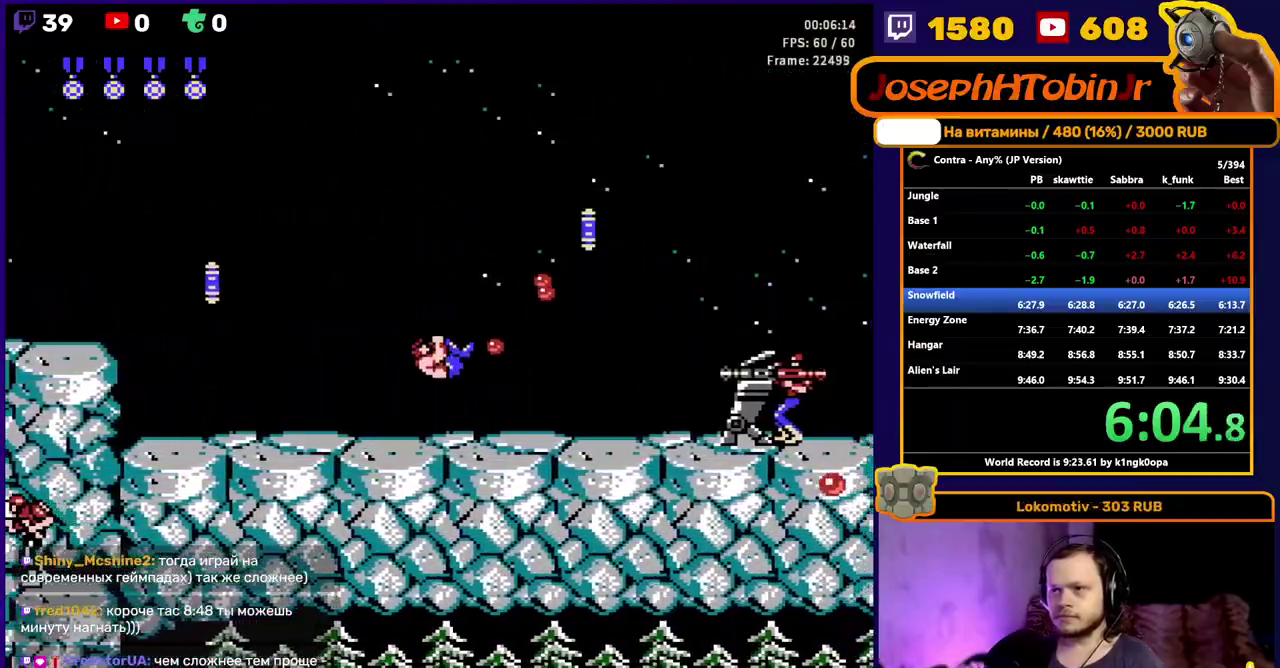
{"buttons": ["DPAD_DOWN"], "events": [[33, "B", "up"], [100, "B", "down"], [150, "B", "up"], [200, "B", "down"], [267, "B", "up"], [317, "B", "down"], [367, "B", "up"], [383, "DPAD_DOWN", "down"], [417, "B", "down"], [417, "DPAD_RIGHT", "up"], [467, "B", "up"]]}
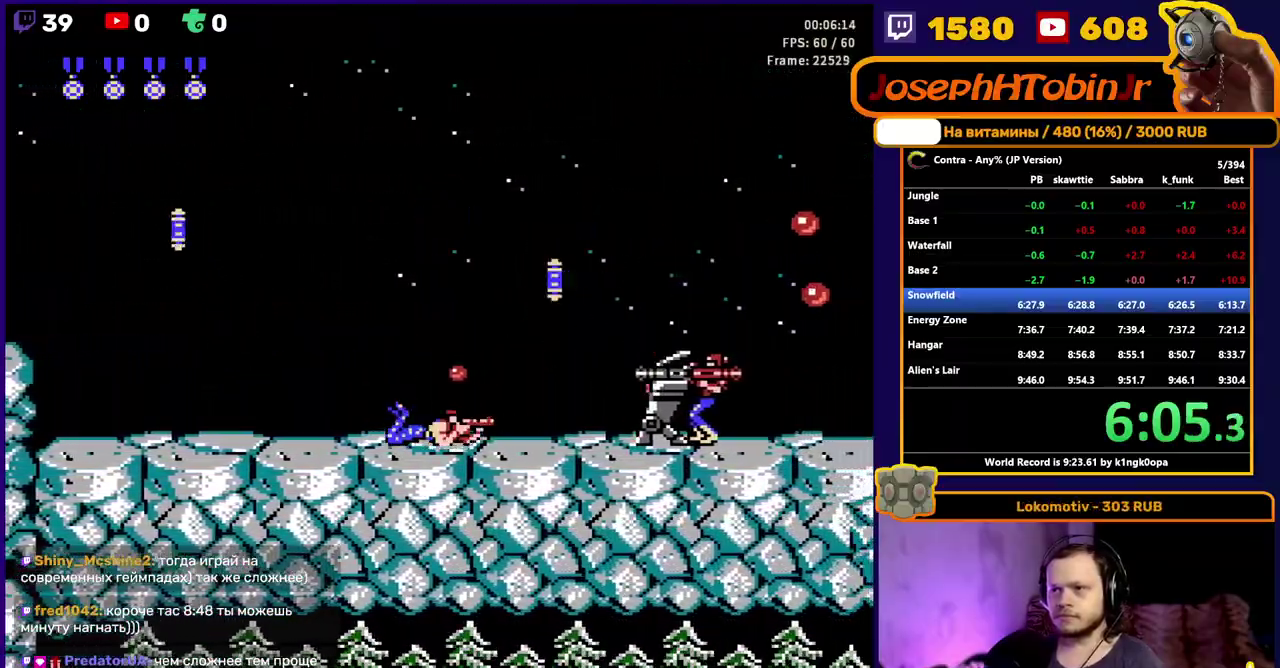
{"buttons": ["B", "DPAD_RIGHT"], "events": [[33, "B", "down"], [83, "B", "up"], [100, "DPAD_RIGHT", "down"], [133, "B", "down"], [150, "DPAD_DOWN", "up"], [317, "A", "down"], [383, "B", "up"], [400, "A", "up"], [450, "B", "down"]]}
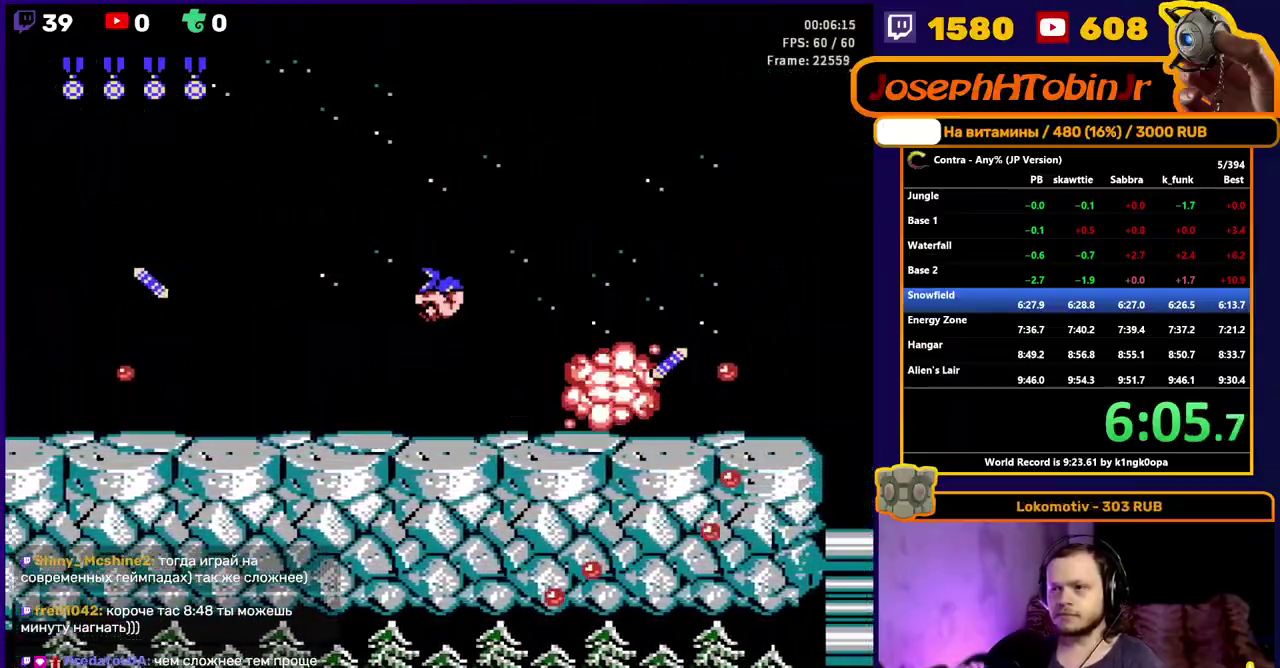
{"buttons": ["DPAD_RIGHT"], "events": [[33, "B", "up"], [283, "B", "down"], [400, "B", "up"]]}
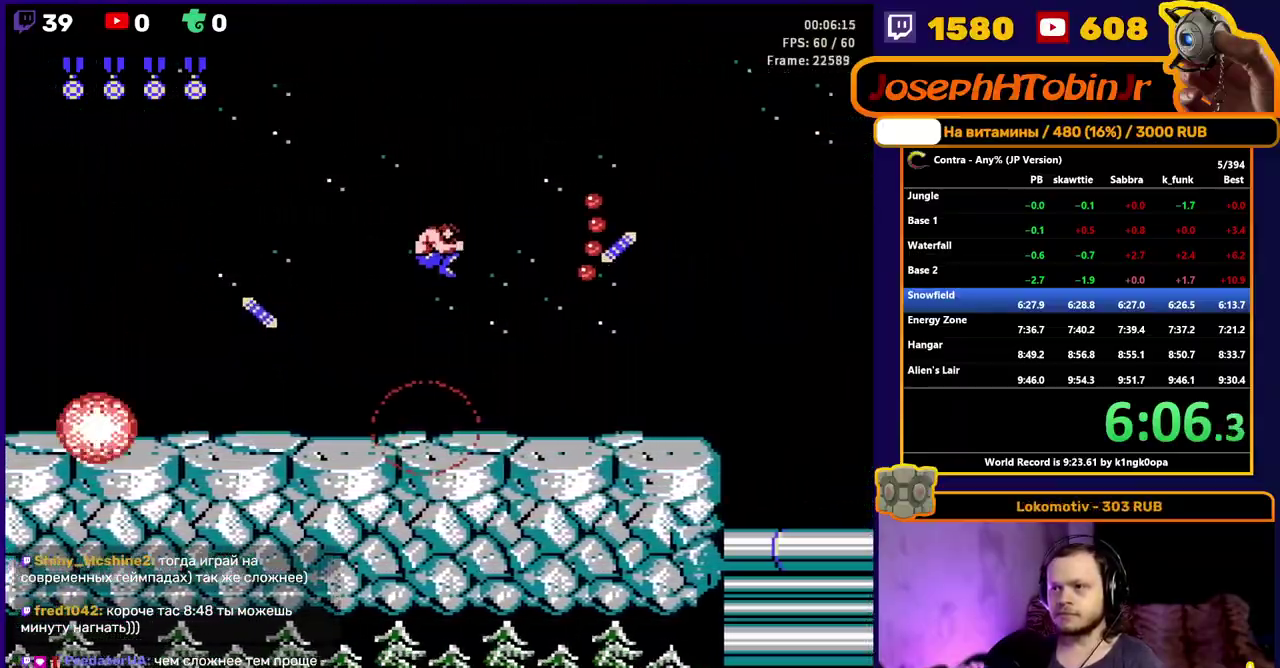
{"buttons": ["DPAD_RIGHT"], "events": [[167, "B", "down"], [267, "B", "up"]]}
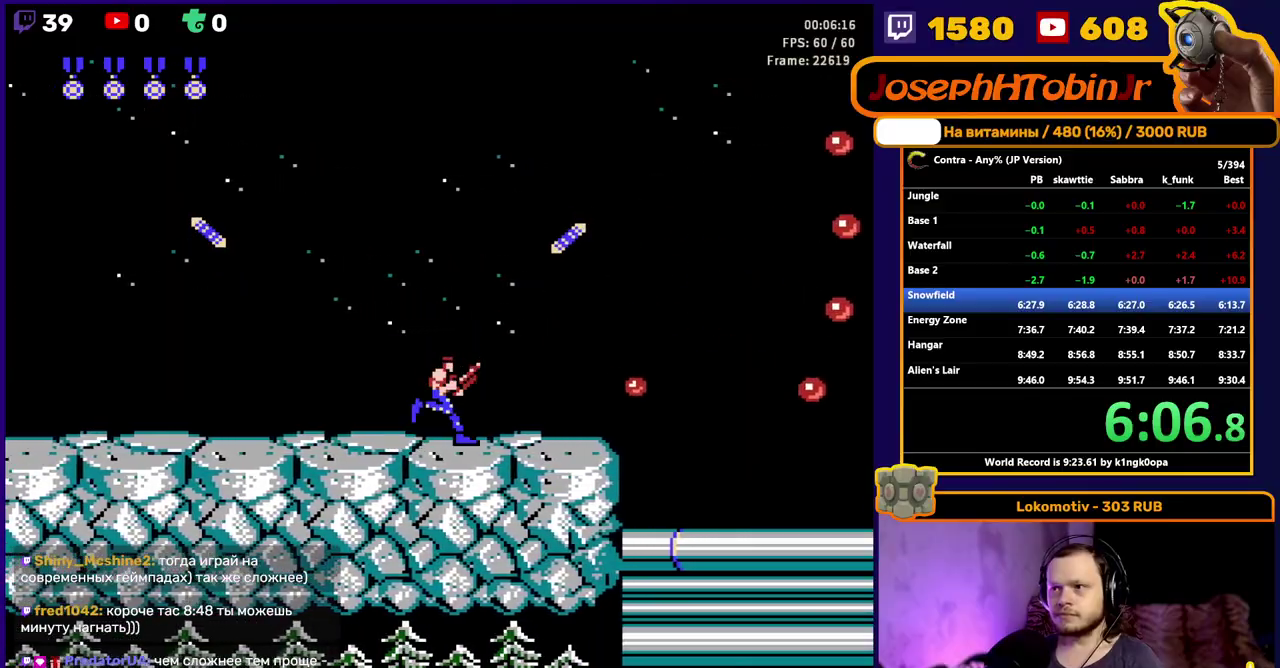
{"buttons": ["DPAD_RIGHT"], "events": [[167, "B", "down"], [300, "B", "up"]]}
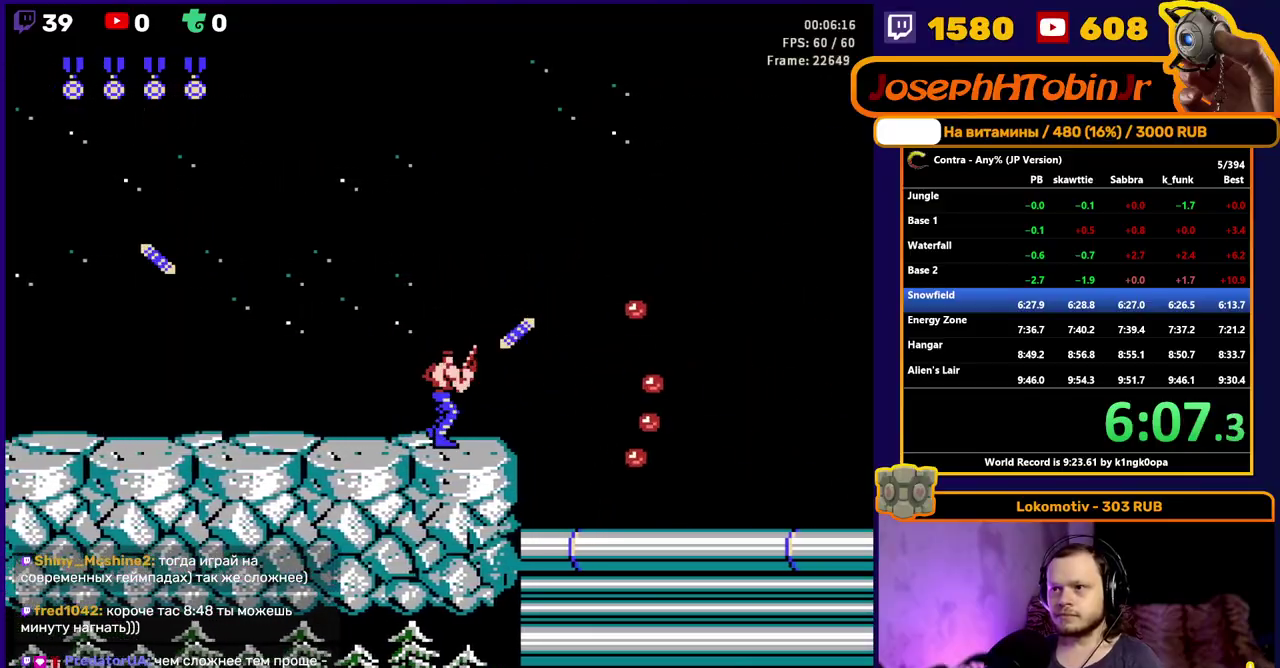
{"buttons": [], "events": [[17, "A", "down"], [33, "B", "down"], [117, "A", "up"], [150, "B", "up"], [383, "DPAD_RIGHT", "up"]]}
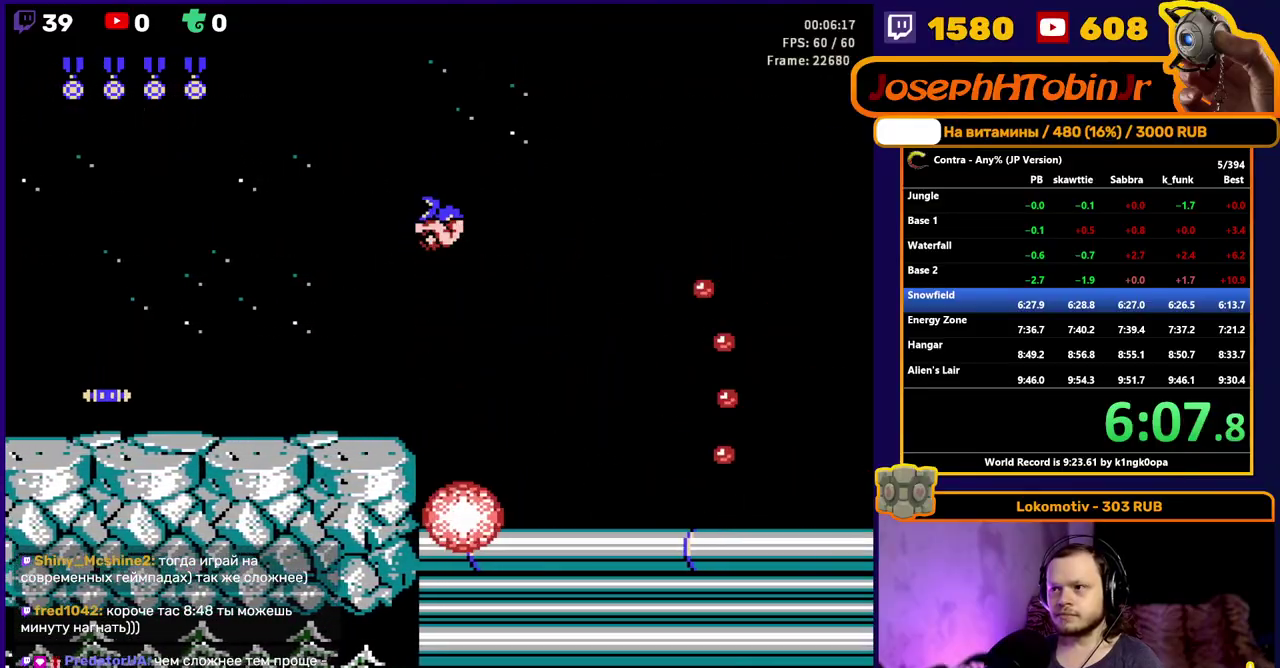
{"buttons": ["DPAD_RIGHT"], "events": [[50, "DPAD_RIGHT", "down"], [250, "B", "down"], [333, "B", "up"]]}
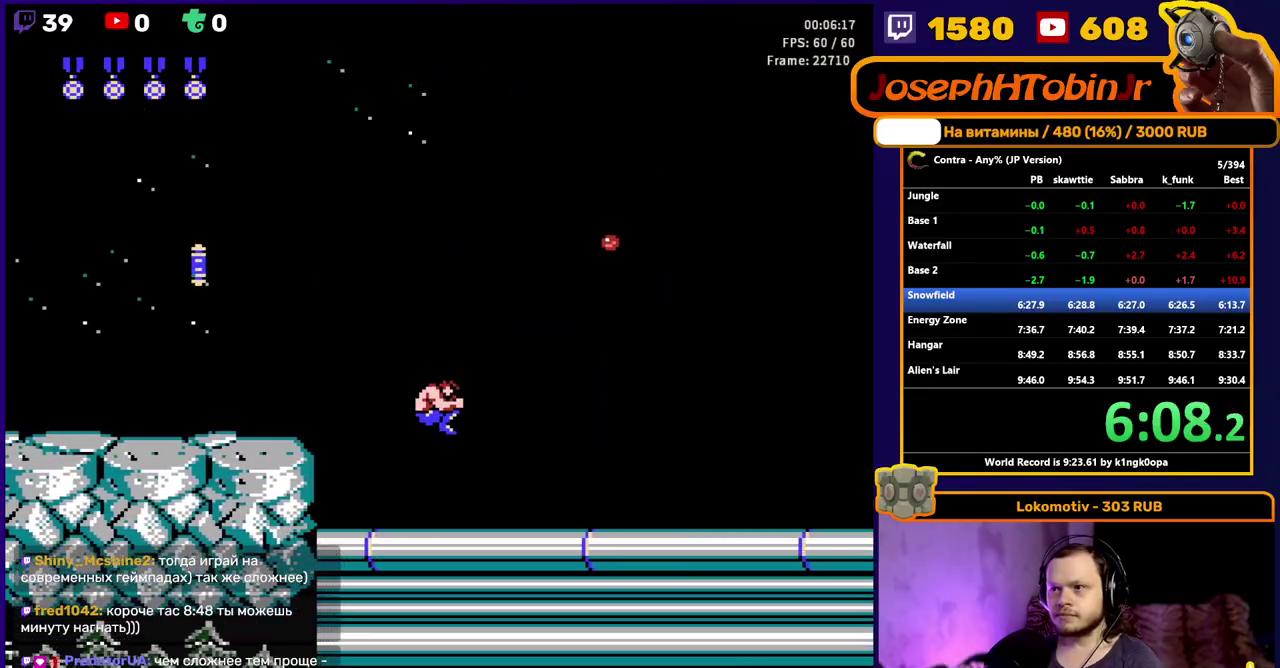
{"buttons": ["B", "DPAD_RIGHT"], "events": [[117, "B", "down"], [233, "B", "up"], [450, "B", "down"]]}
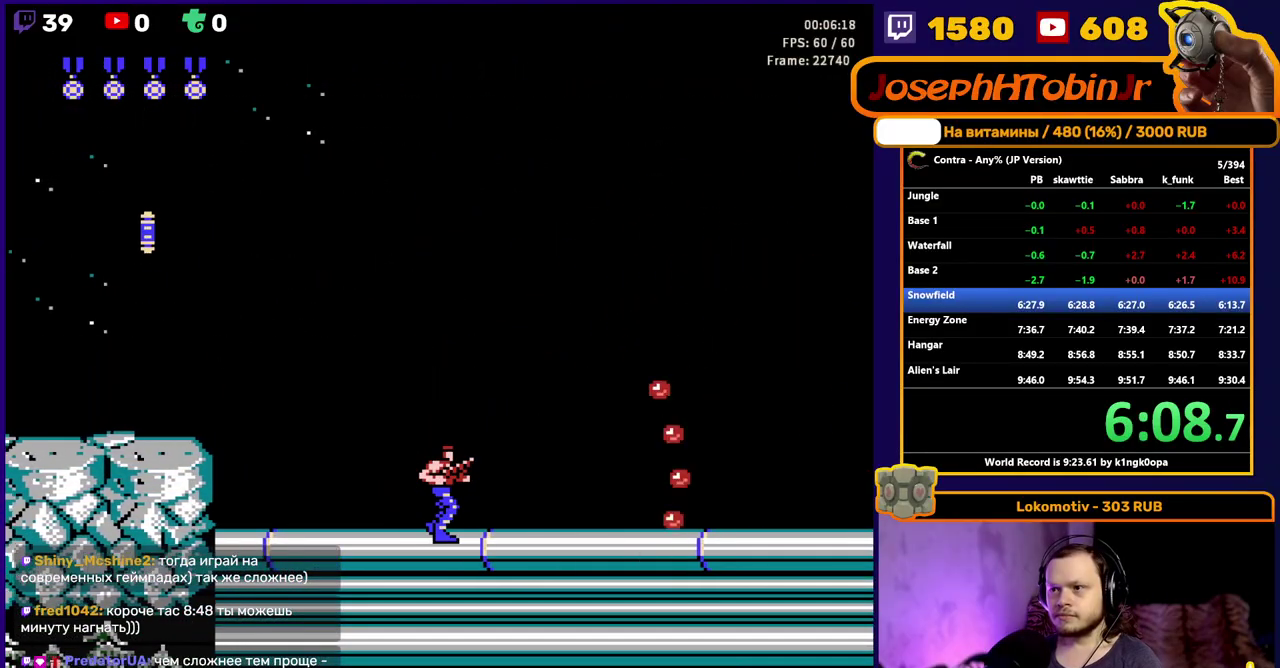
{"buttons": ["DPAD_RIGHT"], "events": [[33, "B", "up"], [350, "B", "down"], [450, "B", "up"]]}
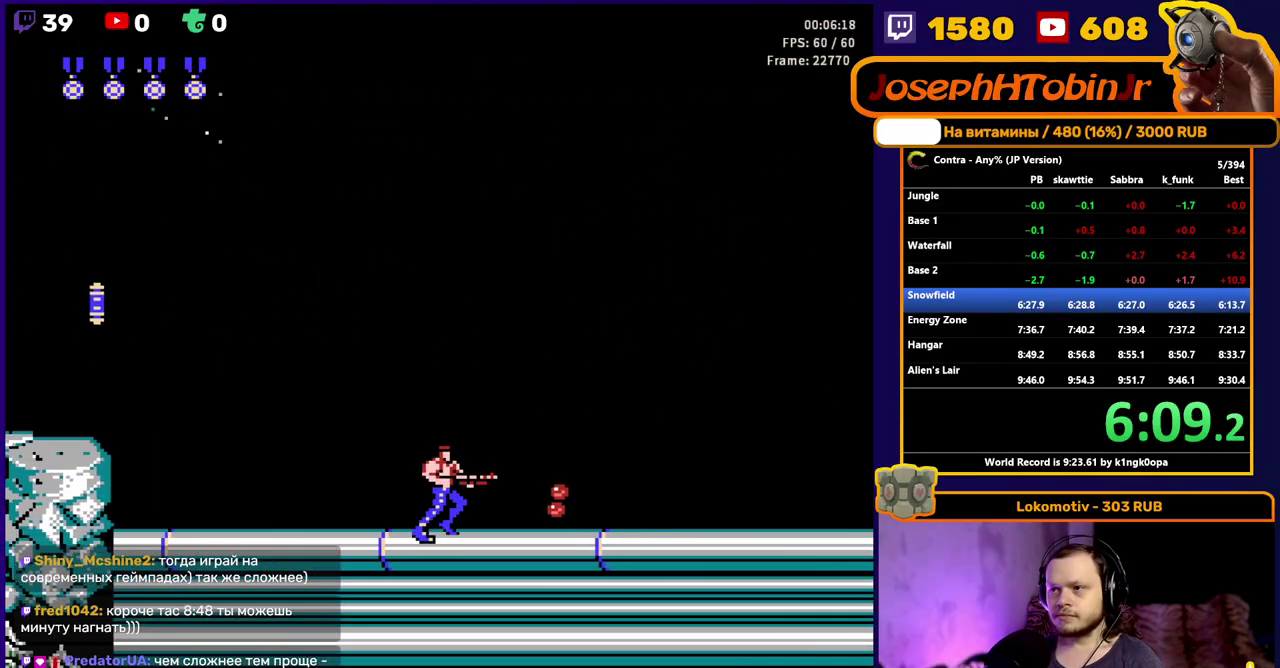
{"buttons": ["DPAD_DOWN", "DPAD_RIGHT"], "events": [[283, "DPAD_DOWN", "down"], [333, "B", "down"], [417, "B", "up"]]}
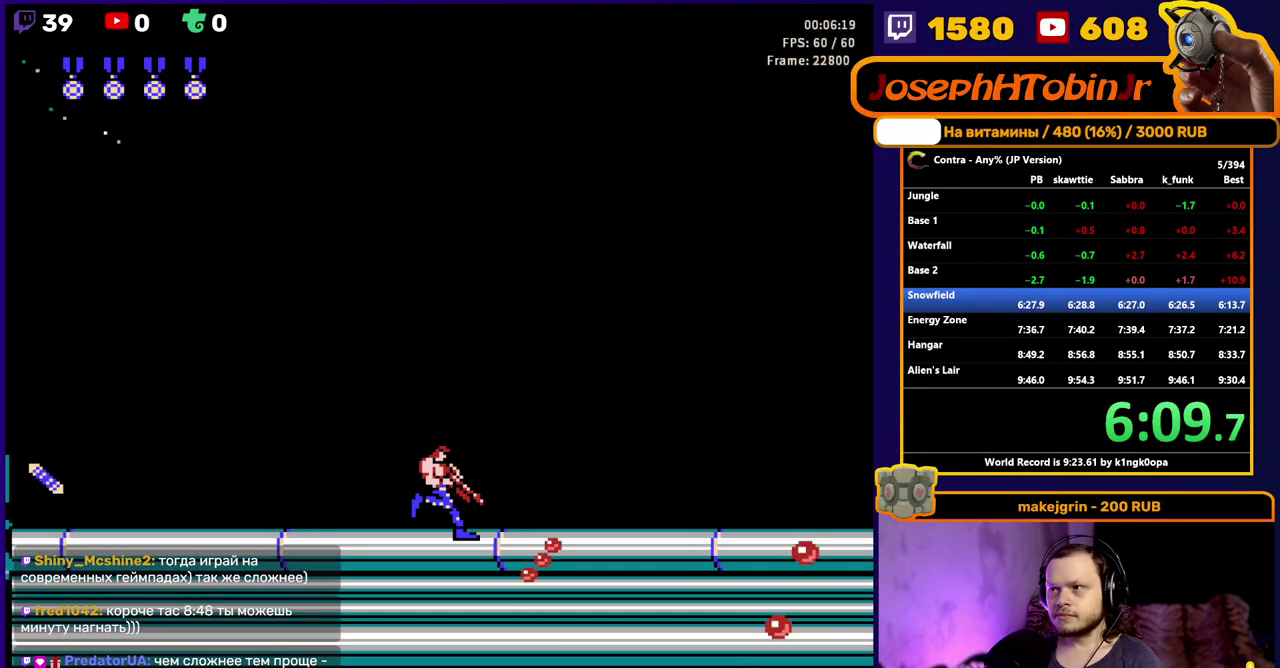
{"buttons": ["B", "DPAD_DOWN", "DPAD_RIGHT"], "events": [[17, "B", "down"], [67, "B", "up"], [350, "B", "down"], [400, "B", "up"], [483, "B", "down"]]}
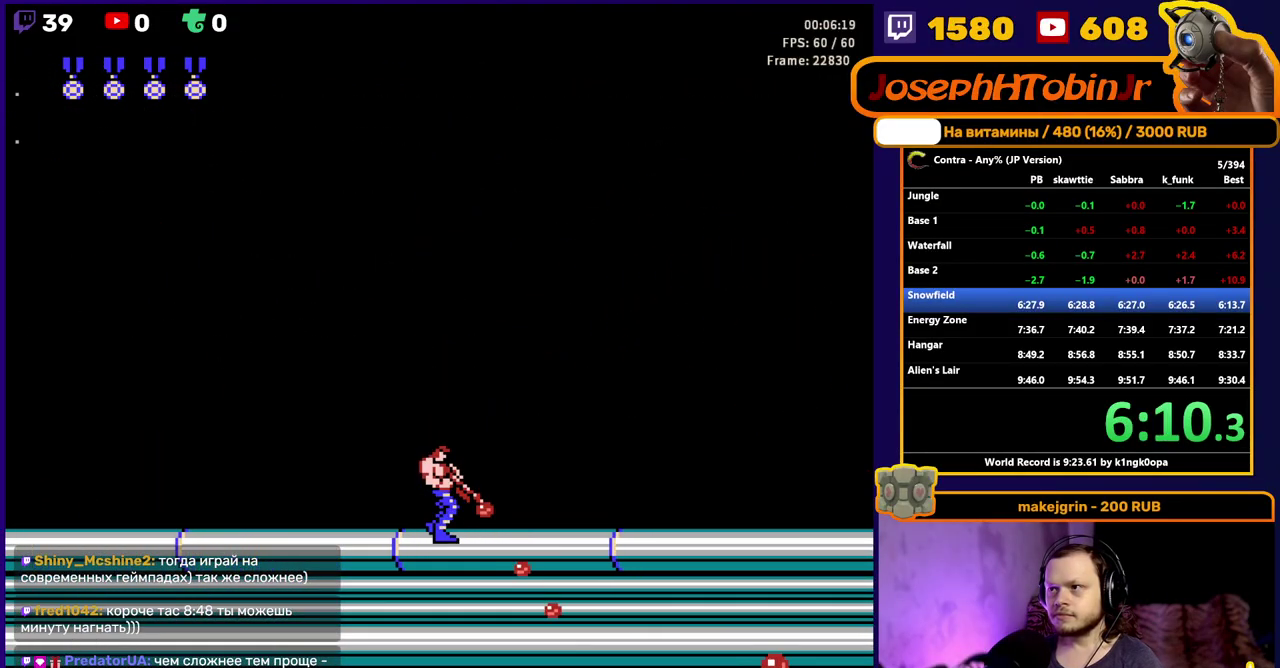
{"buttons": ["DPAD_DOWN", "DPAD_RIGHT"], "events": [[33, "B", "up"], [100, "B", "down"], [150, "B", "up"], [217, "B", "down"], [267, "B", "up"], [333, "B", "down"], [383, "B", "up"], [450, "B", "down"], [500, "B", "up"]]}
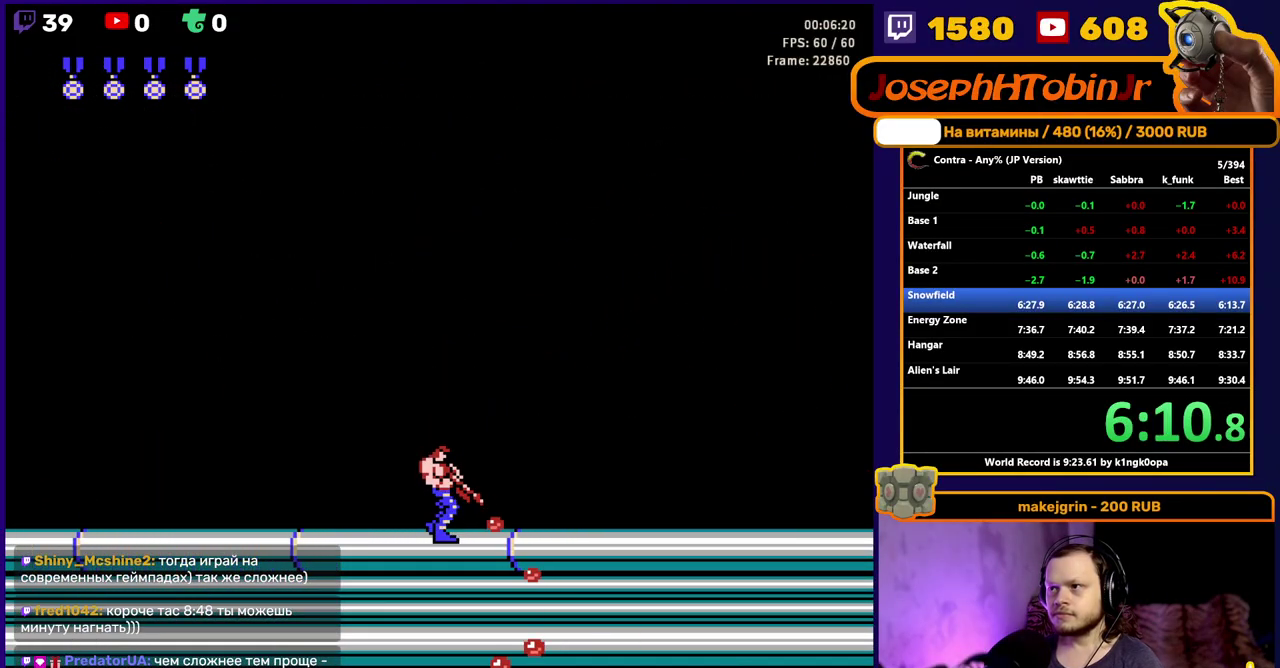
{"buttons": ["DPAD_DOWN", "DPAD_RIGHT"], "events": [[67, "B", "down"], [117, "B", "up"], [183, "B", "down"], [233, "B", "up"], [300, "B", "down"], [350, "B", "up"], [417, "B", "down"], [467, "B", "up"]]}
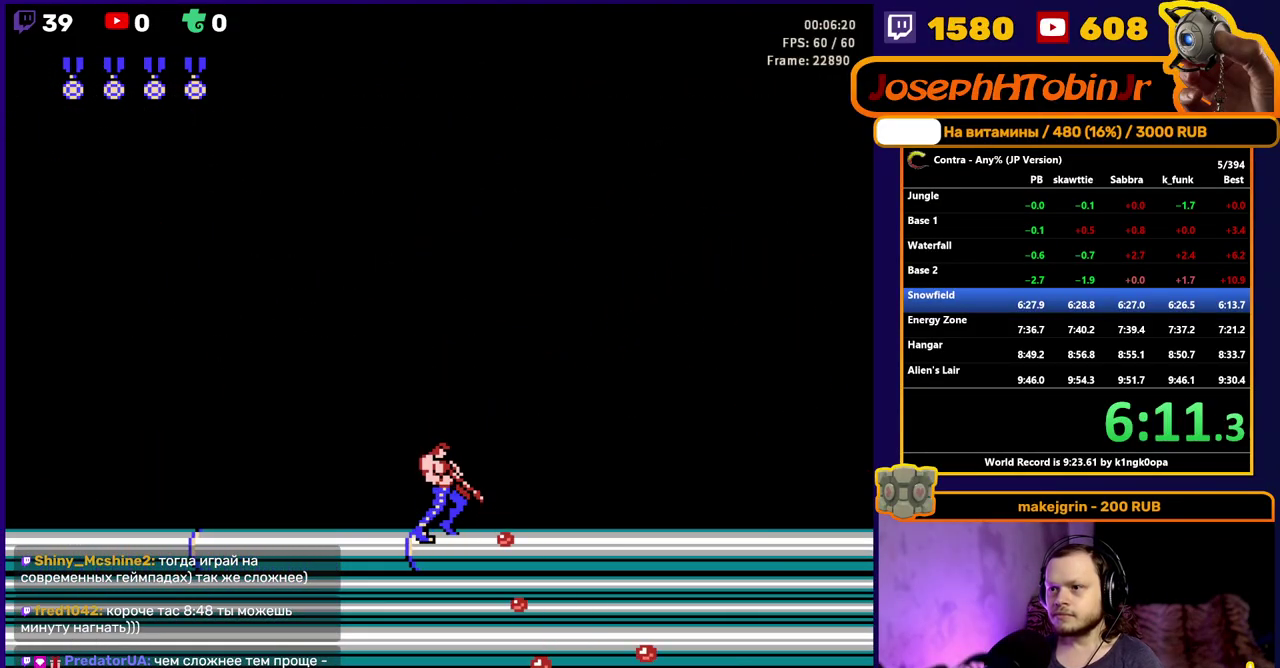
{"buttons": ["B", "DPAD_DOWN", "DPAD_RIGHT"], "events": [[150, "B", "down"], [200, "B", "up"], [267, "B", "down"], [317, "B", "up"], [367, "B", "down"], [417, "B", "up"], [483, "B", "down"]]}
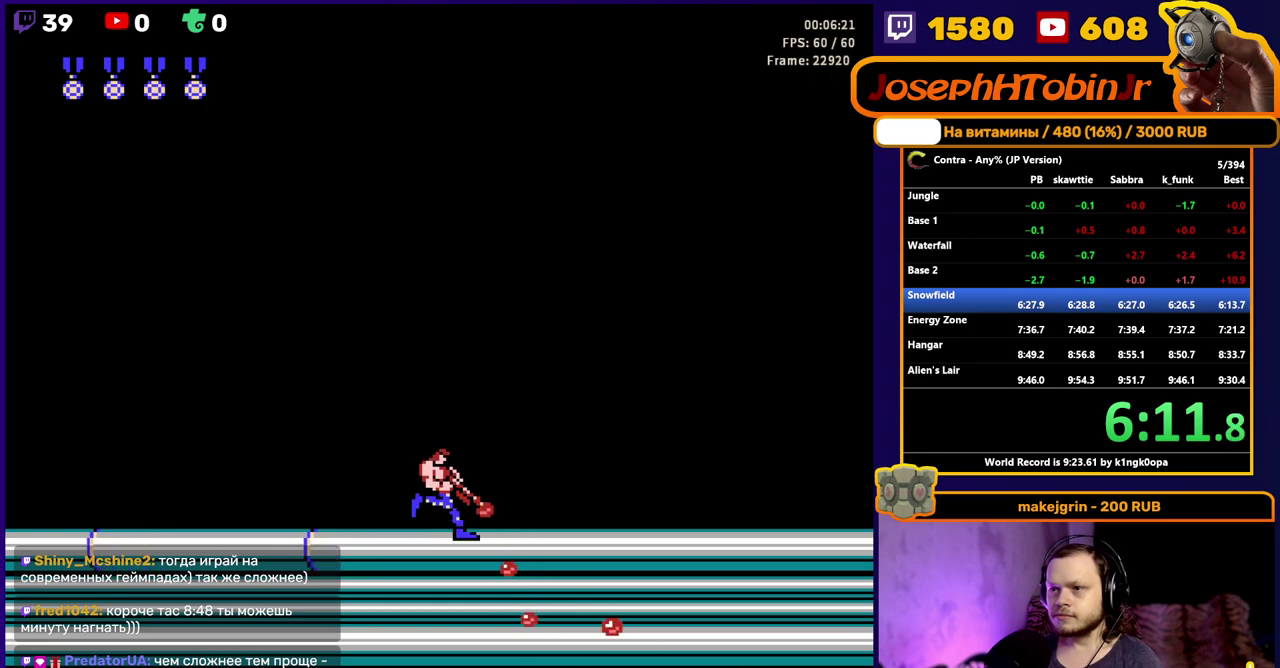
{"buttons": ["B", "DPAD_DOWN", "DPAD_RIGHT"], "events": [[33, "B", "up"], [100, "B", "down"], [167, "B", "up"], [450, "B", "down"]]}
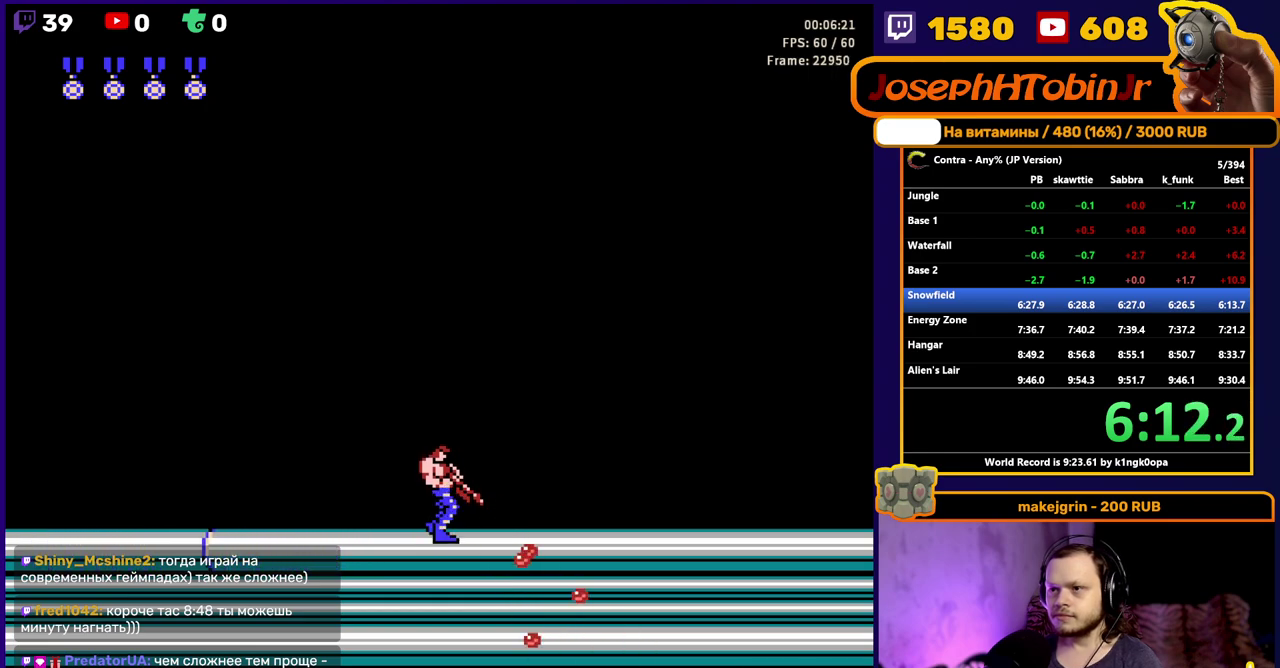
{"buttons": ["DPAD_DOWN", "DPAD_RIGHT"], "events": [[17, "B", "up"], [67, "B", "down"], [117, "B", "up"], [183, "B", "down"], [233, "B", "up"], [300, "B", "down"], [350, "B", "up"], [417, "B", "down"], [467, "B", "up"]]}
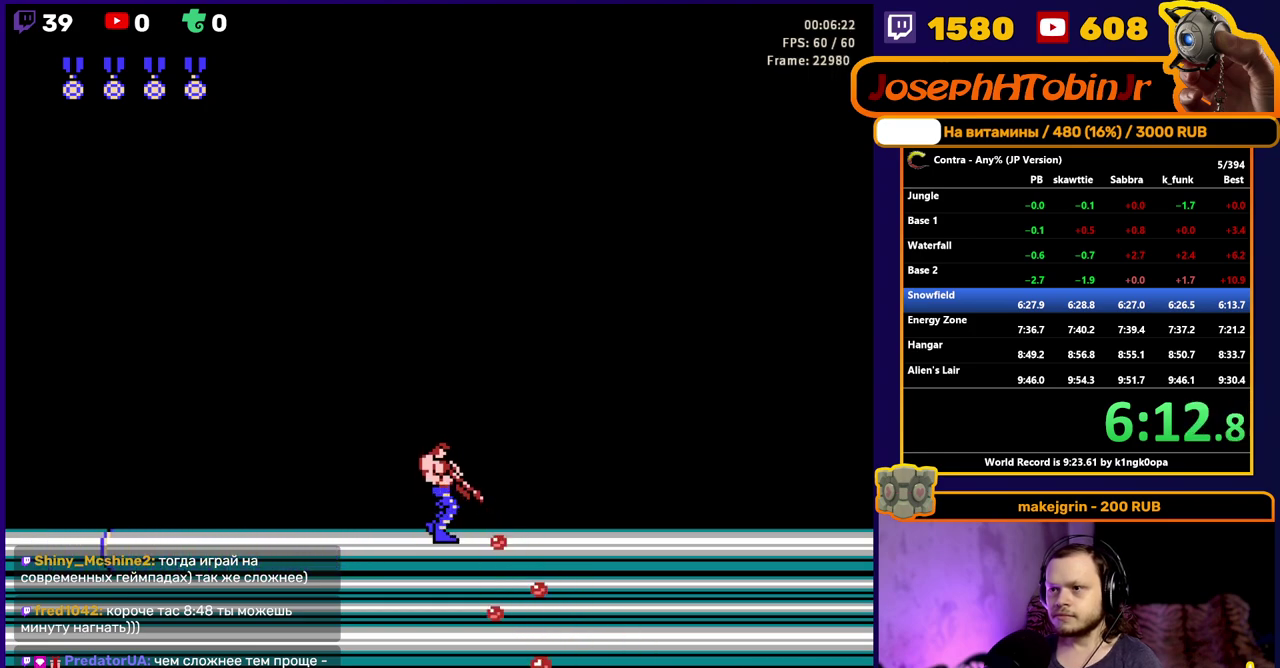
{"buttons": ["B", "DPAD_DOWN", "DPAD_RIGHT"], "events": [[33, "B", "down"], [83, "B", "up"], [150, "B", "down"], [200, "B", "up"], [267, "B", "down"], [317, "B", "up"], [383, "B", "down"], [433, "B", "up"], [500, "B", "down"]]}
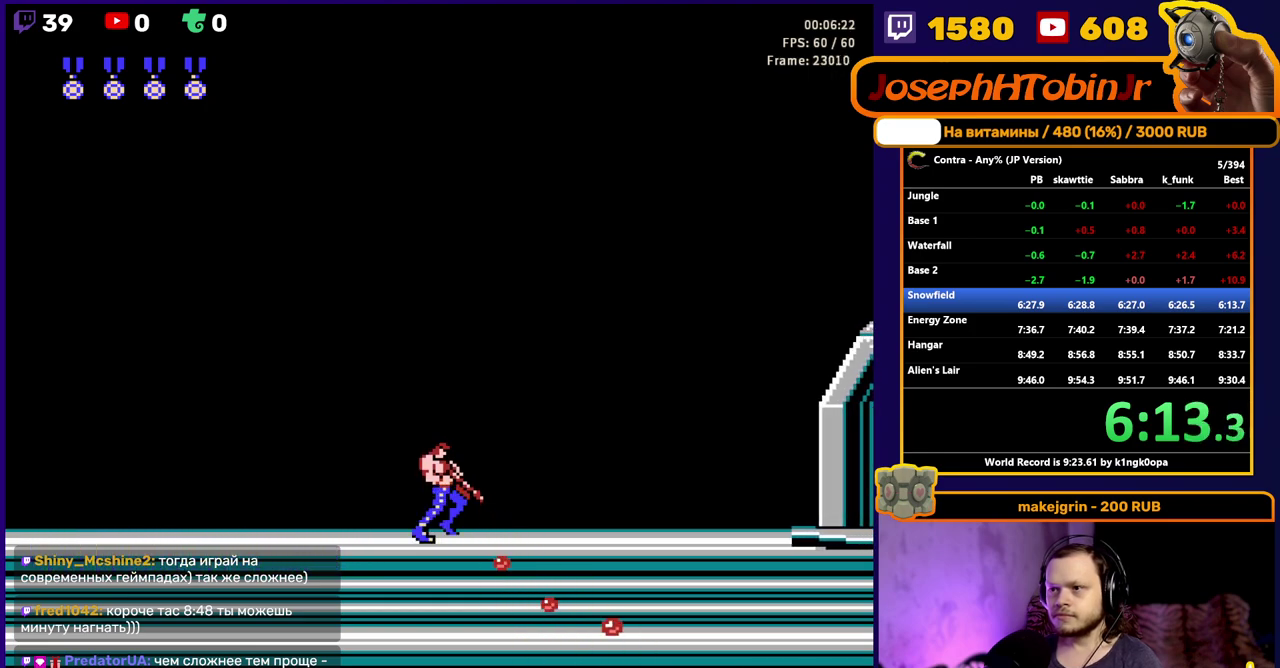
{"buttons": ["DPAD_DOWN", "DPAD_RIGHT"], "events": [[50, "B", "up"], [117, "B", "down"], [167, "B", "up"], [217, "B", "down"], [283, "B", "up"], [333, "B", "down"], [383, "B", "up"], [450, "B", "down"], [500, "B", "up"]]}
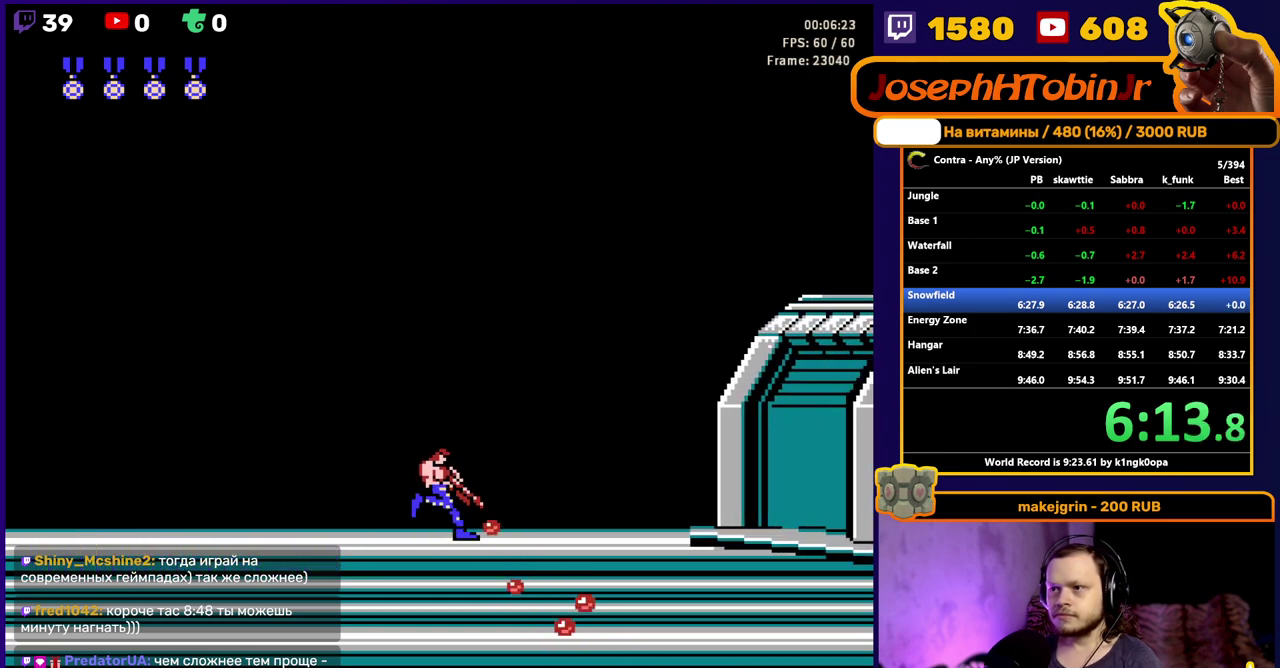
{"buttons": ["DPAD_DOWN", "DPAD_RIGHT"], "events": [[67, "B", "down"], [117, "B", "up"], [183, "B", "down"], [233, "B", "up"]]}
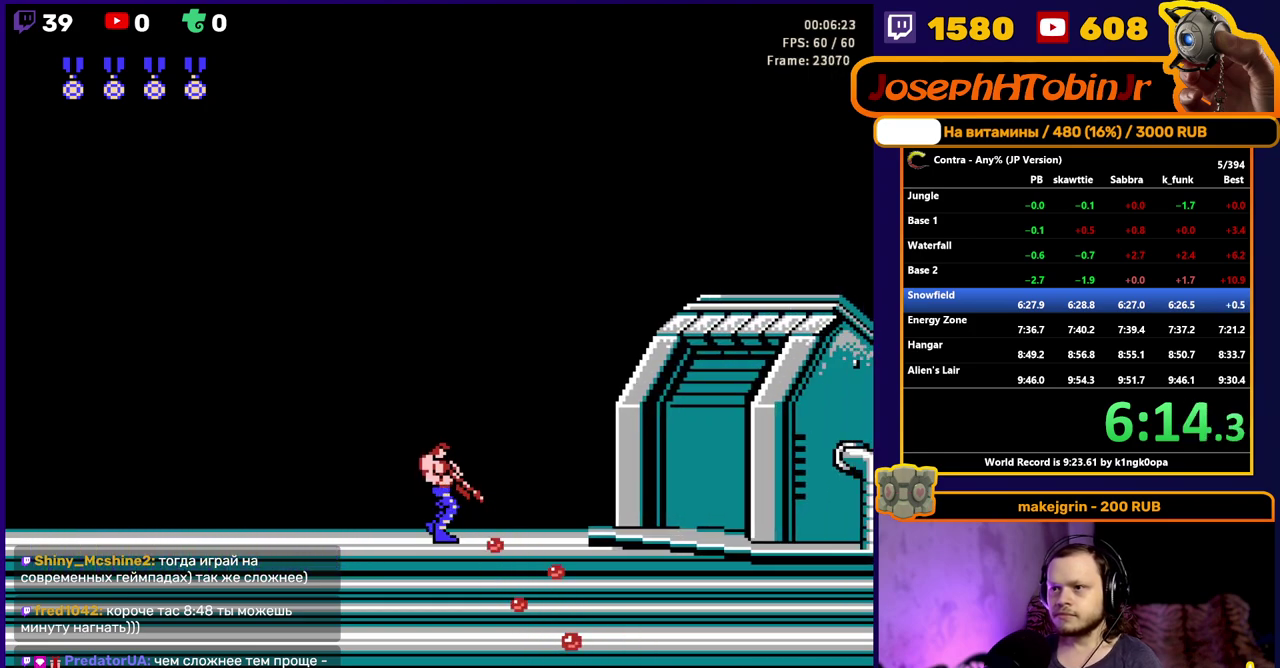
{"buttons": ["B", "DPAD_UP"], "events": [[17, "B", "down"], [67, "B", "up"], [133, "B", "down"], [183, "B", "up"], [283, "DPAD_DOWN", "up"], [333, "DPAD_UP", "down"], [350, "B", "down"], [350, "DPAD_RIGHT", "up"], [400, "B", "up"], [467, "B", "down"]]}
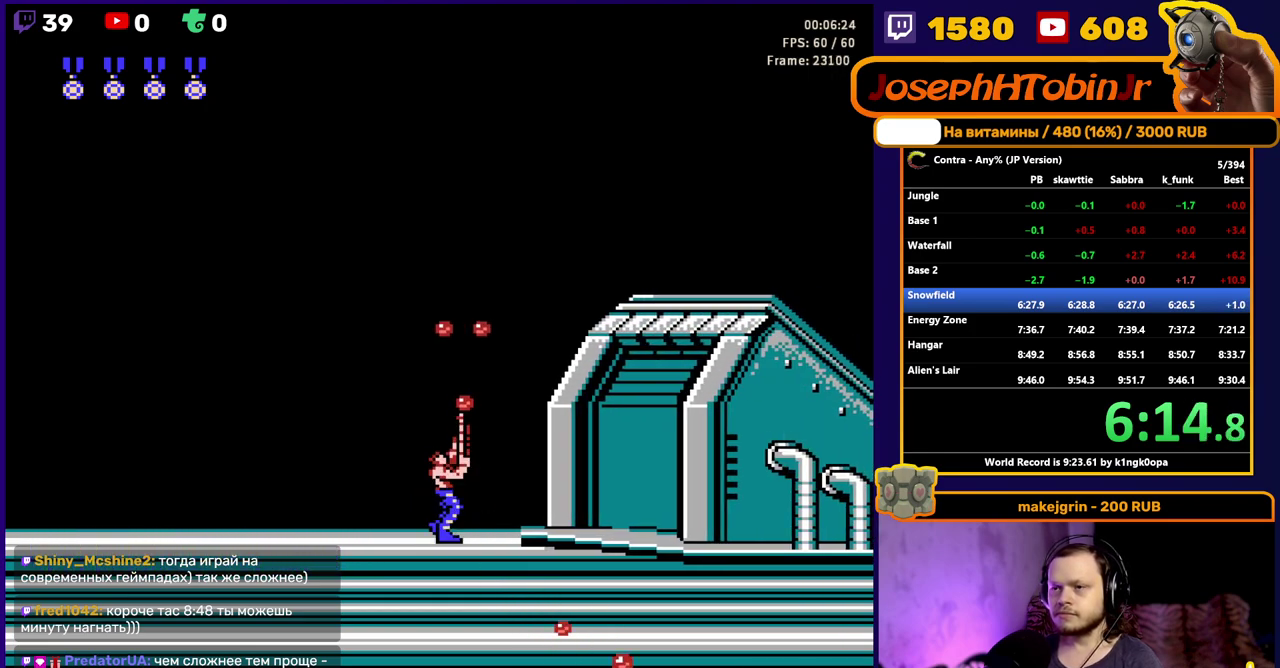
{"buttons": ["DPAD_UP"], "events": [[17, "B", "up"], [83, "B", "down"], [133, "B", "up"], [300, "B", "down"], [350, "B", "up"], [417, "B", "down"], [467, "B", "up"]]}
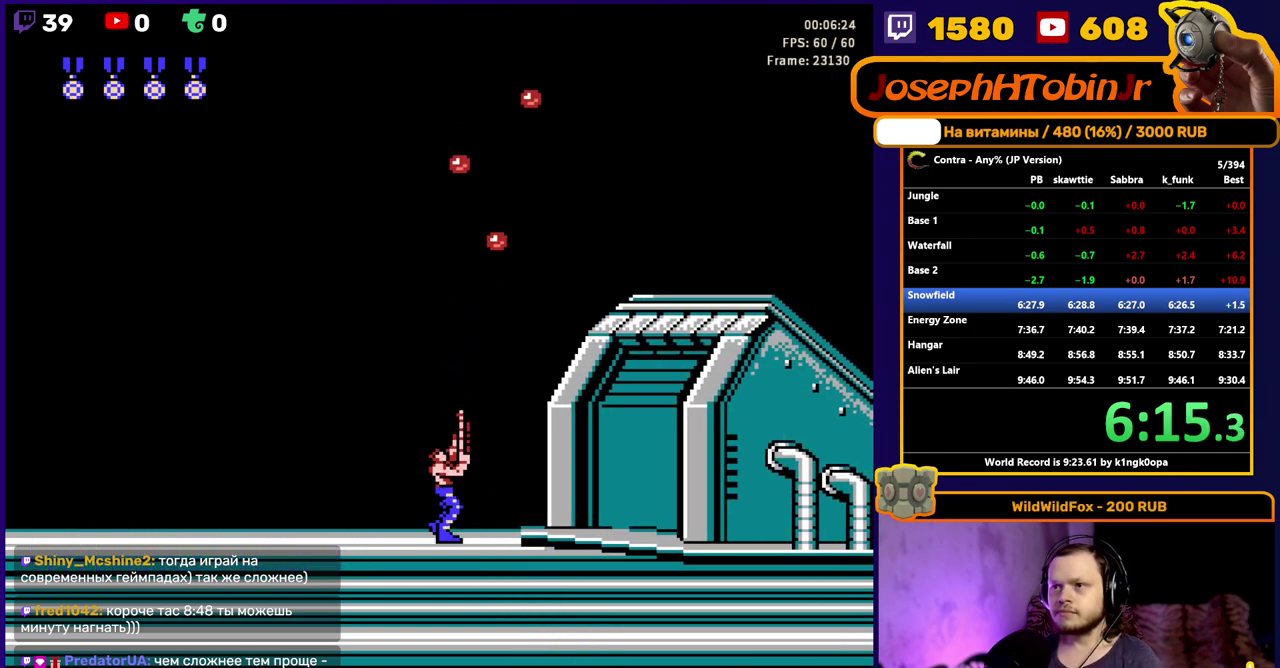
{"buttons": ["B", "DPAD_UP"], "events": [[17, "B", "down"], [83, "B", "up"], [133, "B", "down"], [200, "B", "up"], [250, "B", "down"], [300, "B", "up"], [367, "B", "down"], [417, "B", "up"], [483, "B", "down"]]}
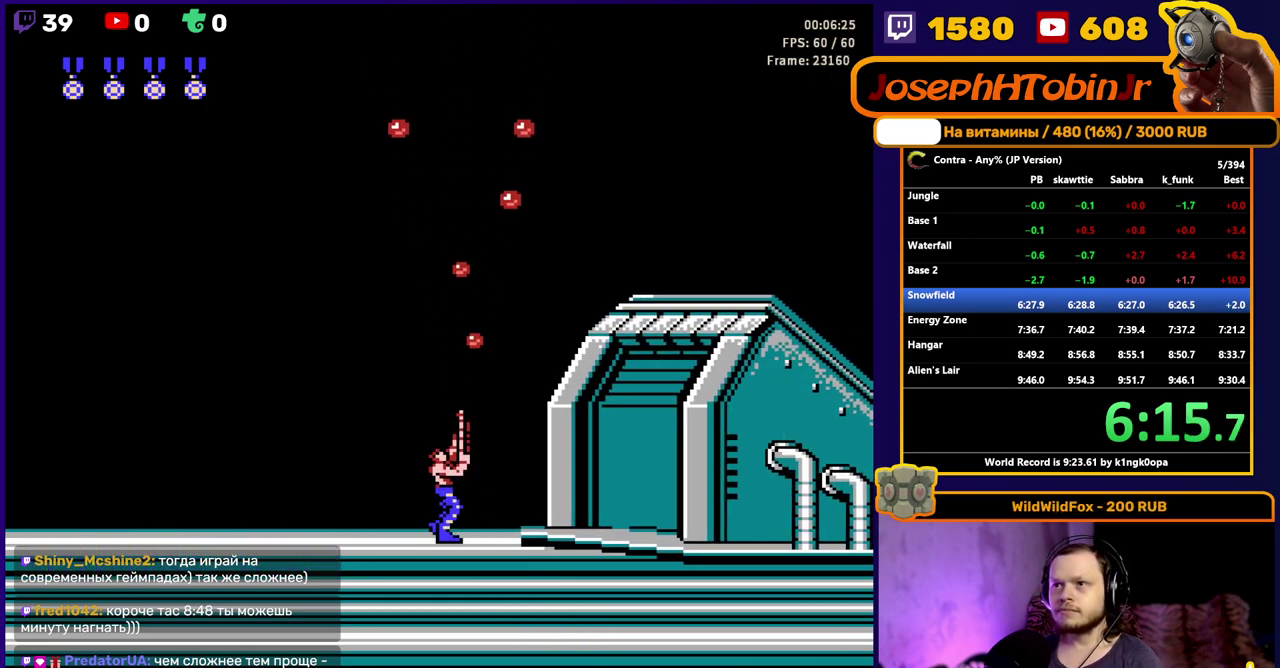
{"buttons": ["B", "DPAD_UP", "DPAD_LEFT"], "events": [[33, "B", "up"], [83, "B", "down"], [133, "B", "up"], [183, "A", "down"], [183, "B", "down"], [233, "B", "up"], [250, "A", "up"], [300, "B", "down"], [367, "B", "up"], [383, "DPAD_LEFT", "down"], [500, "B", "down"]]}
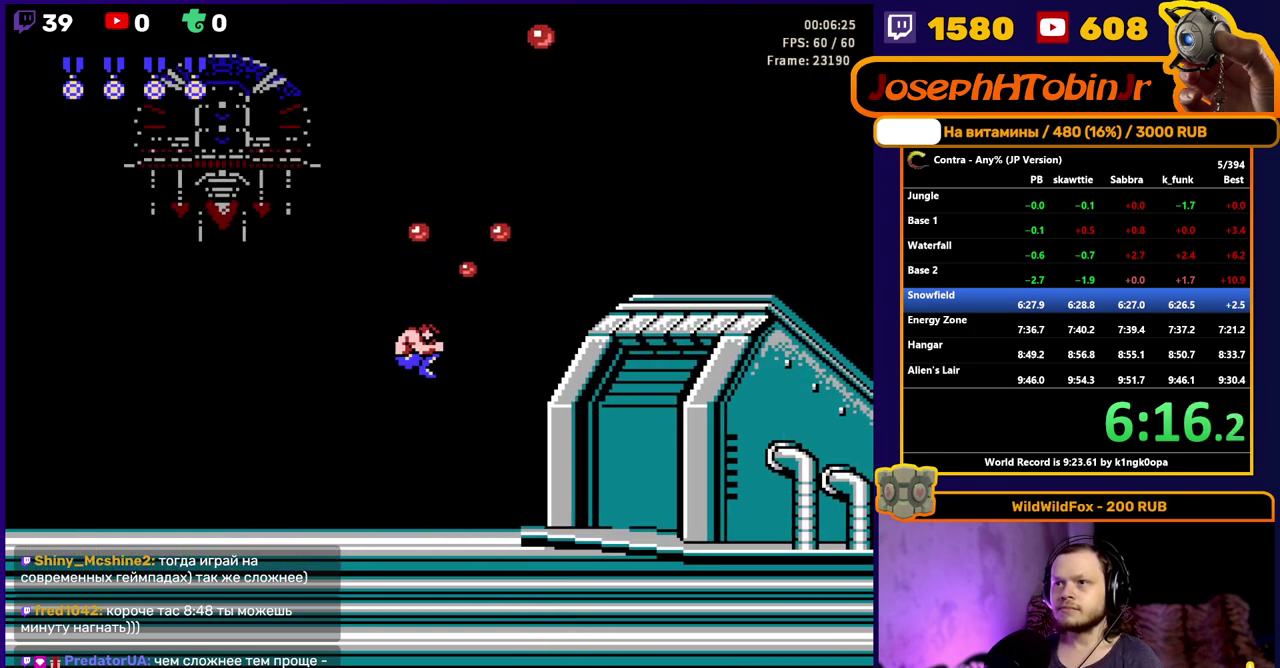
{"buttons": ["DPAD_UP", "DPAD_LEFT"], "events": [[50, "B", "up"], [100, "B", "down"], [167, "B", "up"], [217, "B", "down"], [267, "B", "up"], [333, "B", "down"], [383, "B", "up"], [450, "B", "down"], [500, "B", "up"]]}
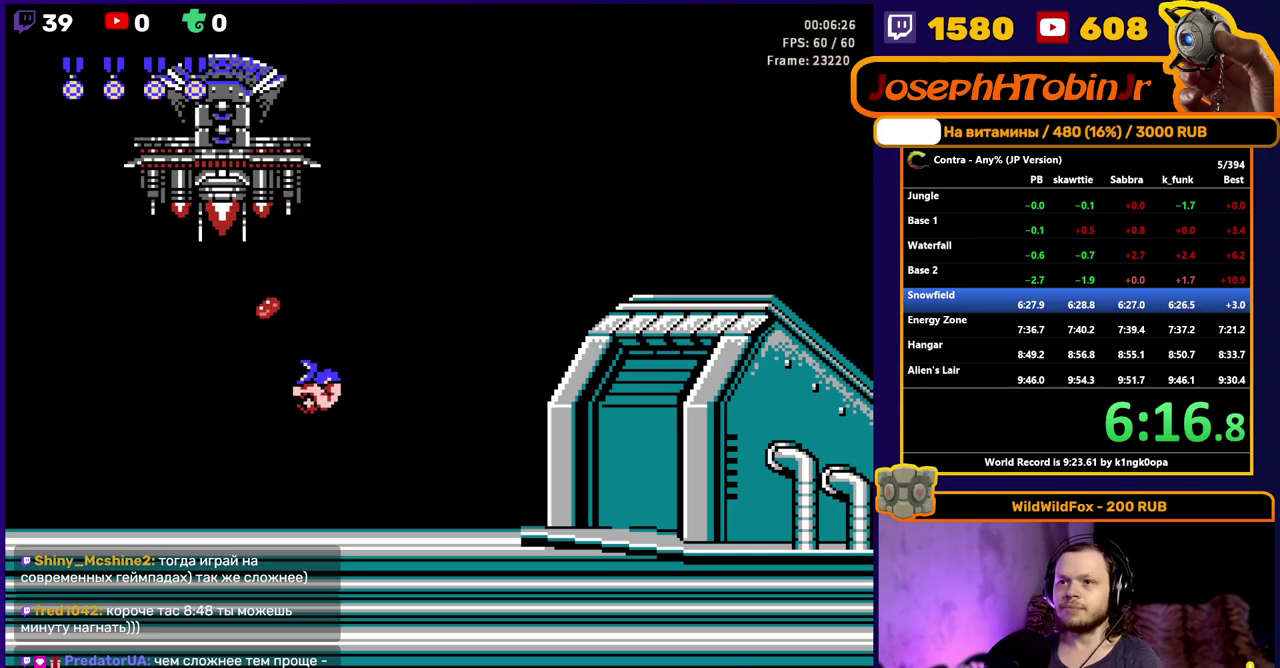
{"buttons": ["A", "B", "DPAD_UP"]}
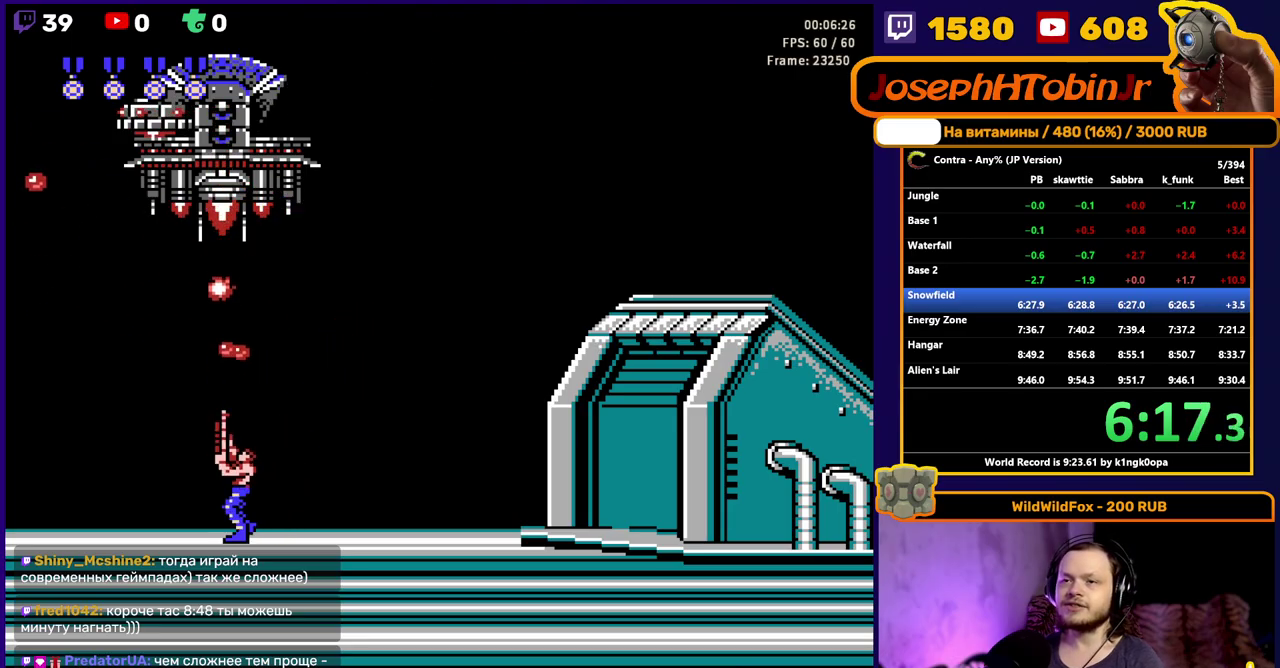
{"buttons": ["B", "DPAD_UP"]}
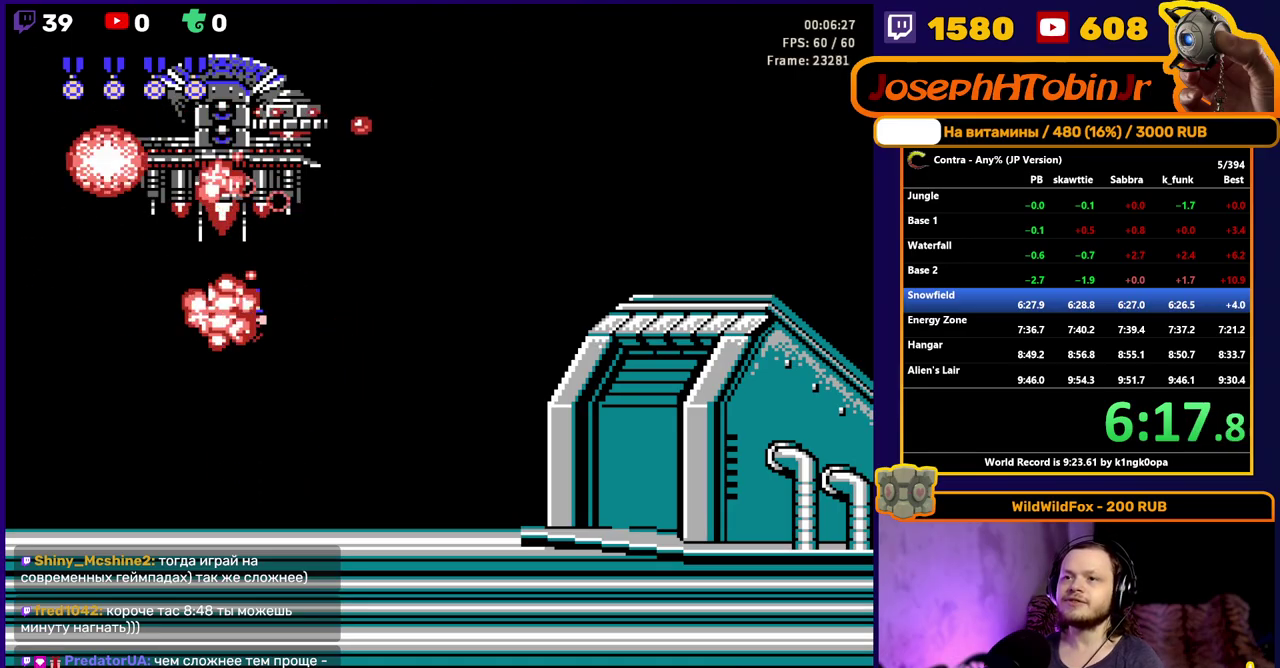
{"buttons": ["DPAD_UP"], "events": [[167, "B", "up"], [233, "B", "down"], [283, "B", "up"], [333, "B", "down"], [400, "B", "up"], [450, "B", "down"], [500, "B", "up"]]}